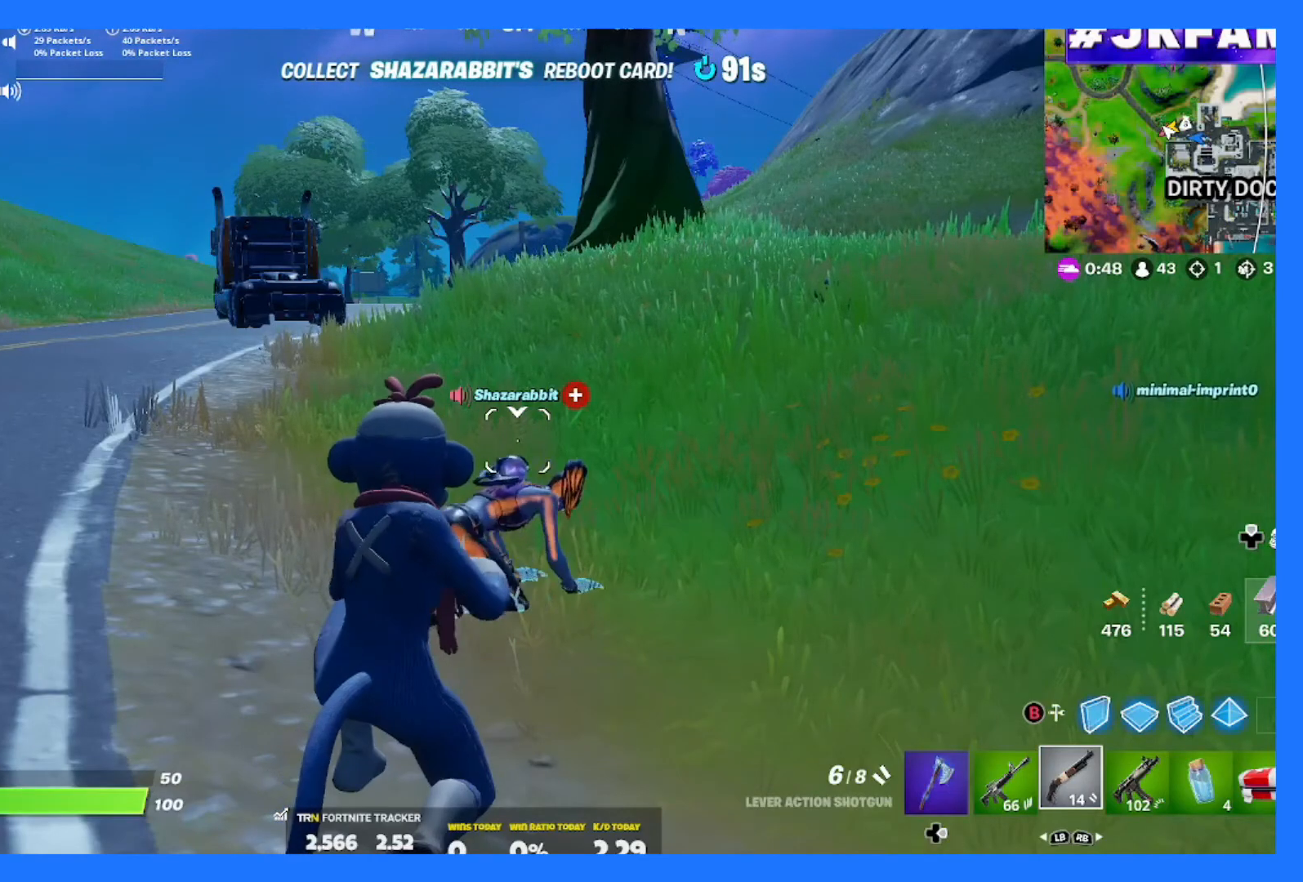
Gameplay with a controller (Xbox layout); each line is a JSON object with the inputs held at the frame after it. "events" lists button and stick changes between this image and that frame as [ms after this image, input, new state], when the widget could be followed in between. Not read: L3.
{"buttons": [], "left_stick": "left", "right_stick": "center", "events": [[234, "R3", "down"], [334, "R3", "up"], [334, "left_stick", "left"]]}
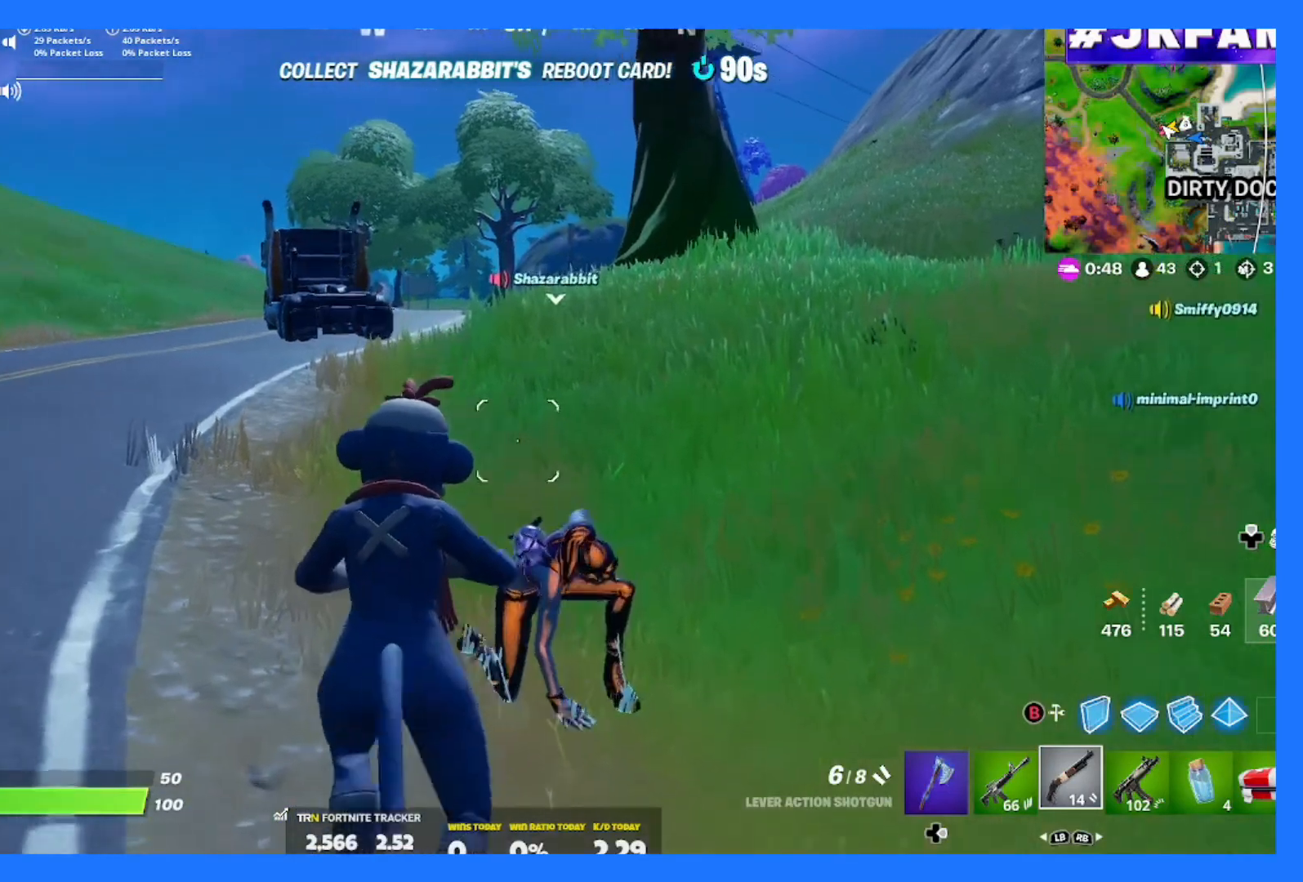
{"buttons": ["L1"], "left_stick": "left", "right_stick": "center", "events": [[434, "L1", "down"]]}
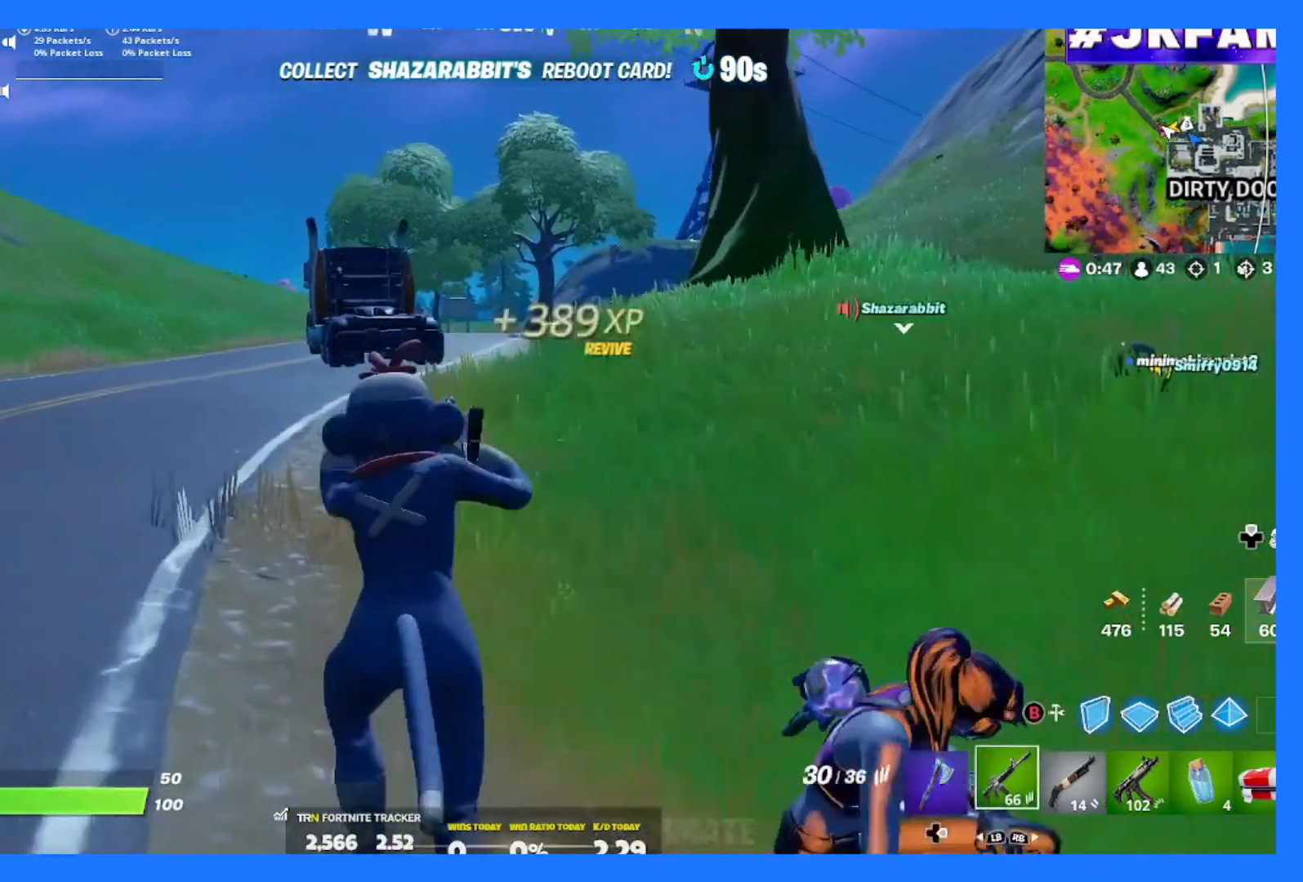
{"buttons": ["A"], "left_stick": "left", "right_stick": "right", "events": [[67, "L1", "up"], [167, "L1", "down"], [267, "L1", "up"], [334, "right_stick", "right"], [401, "A", "down"]]}
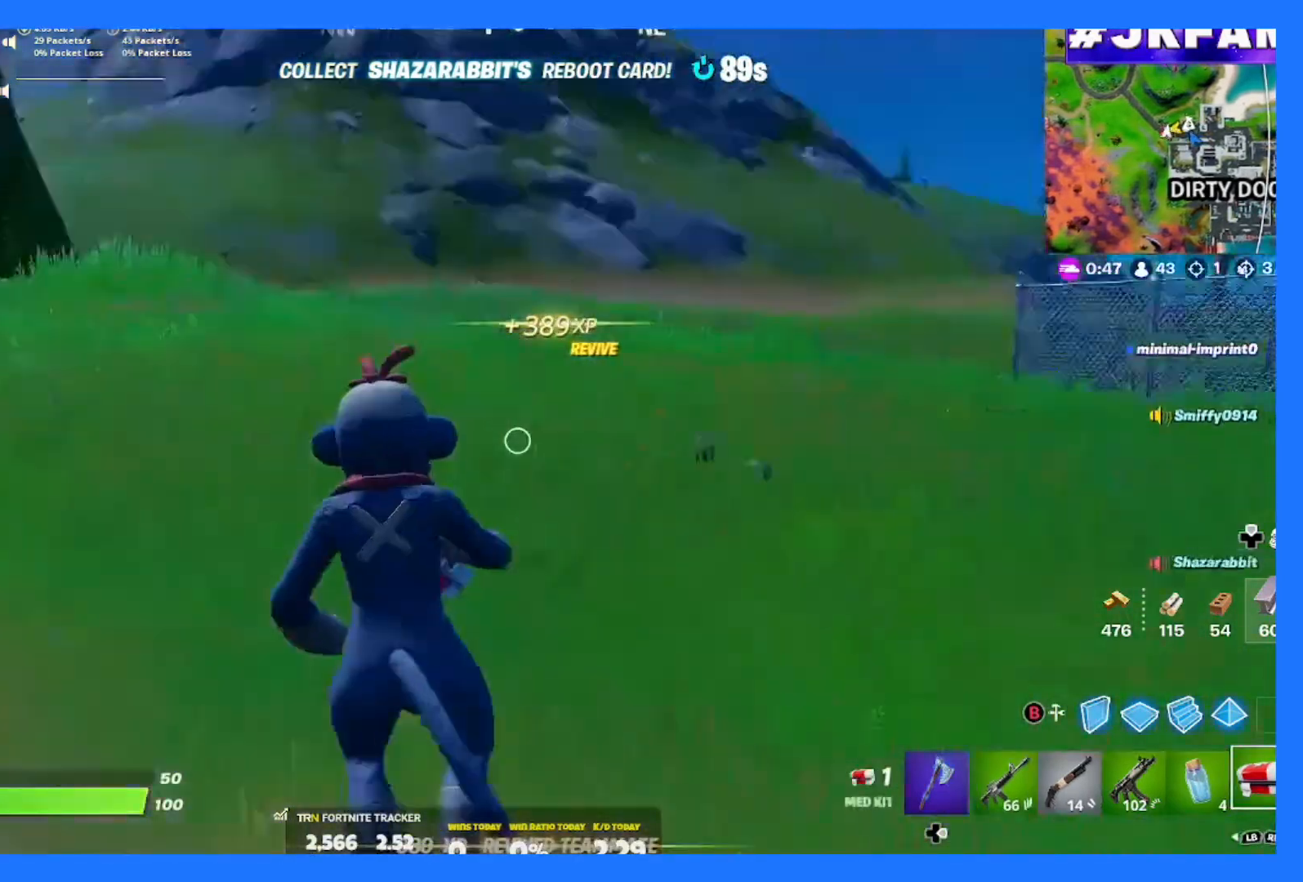
{"buttons": [], "left_stick": "left", "right_stick": "center", "events": [[67, "A", "up"], [334, "right_stick", "center"]]}
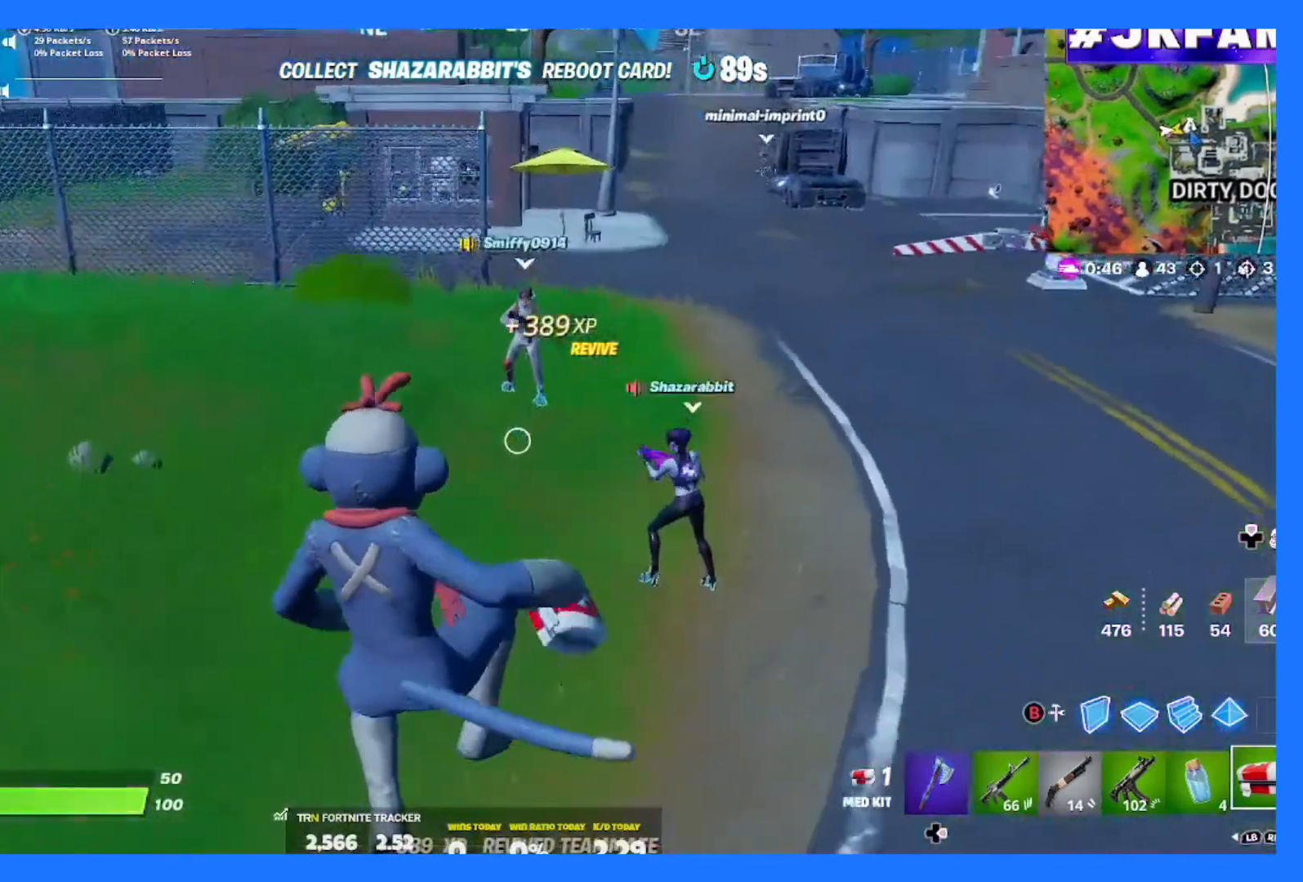
{"buttons": ["L2"], "left_stick": "down", "right_stick": "right", "events": [[67, "left_stick", "down-left"], [301, "A", "down"], [401, "left_stick", "down"], [451, "right_stick", "right"], [468, "A", "up"], [501, "L2", "down"]]}
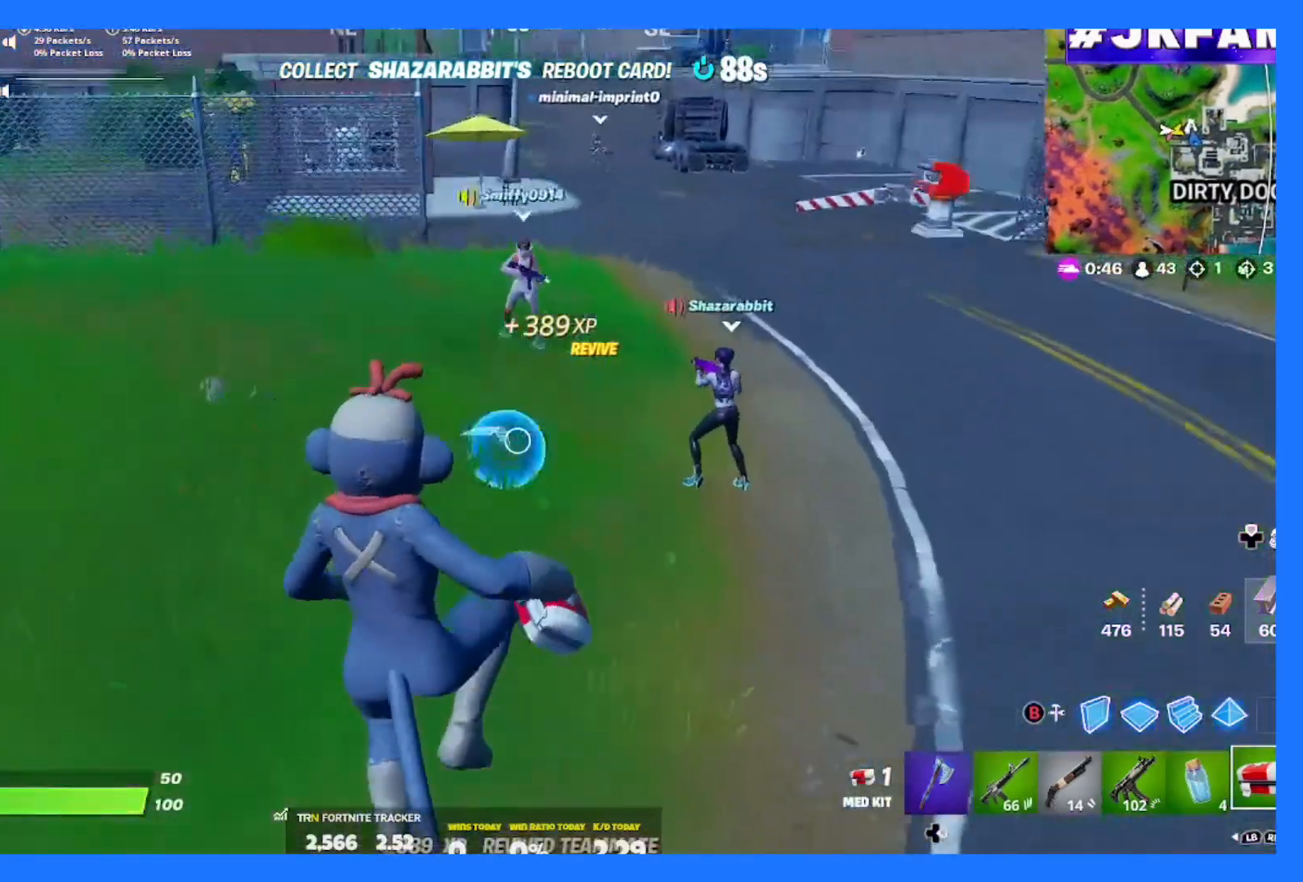
{"buttons": [], "left_stick": "down-right", "right_stick": "center", "events": [[67, "R2", "down"], [133, "right_stick", "center"], [267, "L2", "up"], [267, "R2", "up"], [500, "left_stick", "down-right"]]}
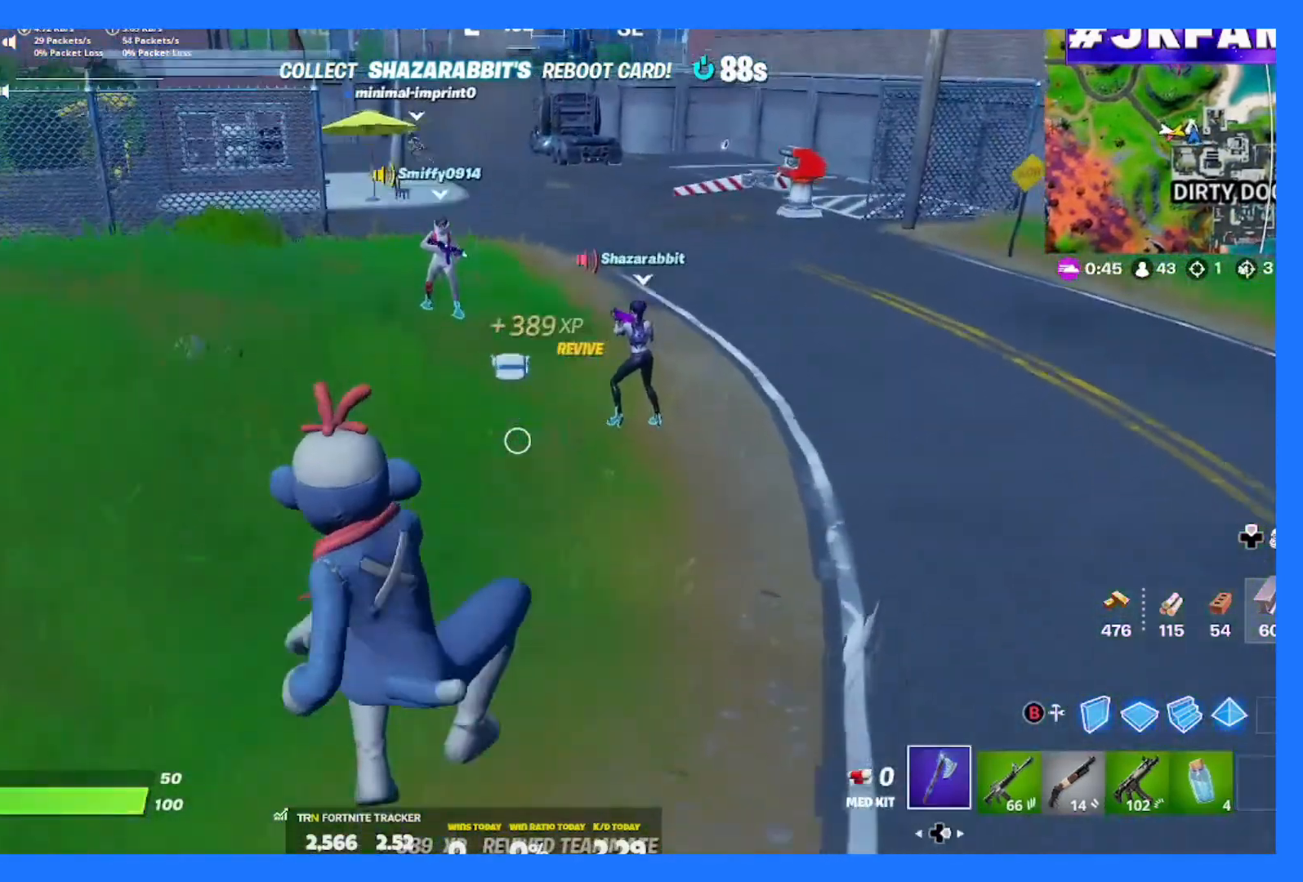
{"buttons": [], "left_stick": "right", "right_stick": "right", "events": [[134, "right_stick", "right"], [184, "left_stick", "right"], [367, "R1", "down"], [501, "R1", "up"]]}
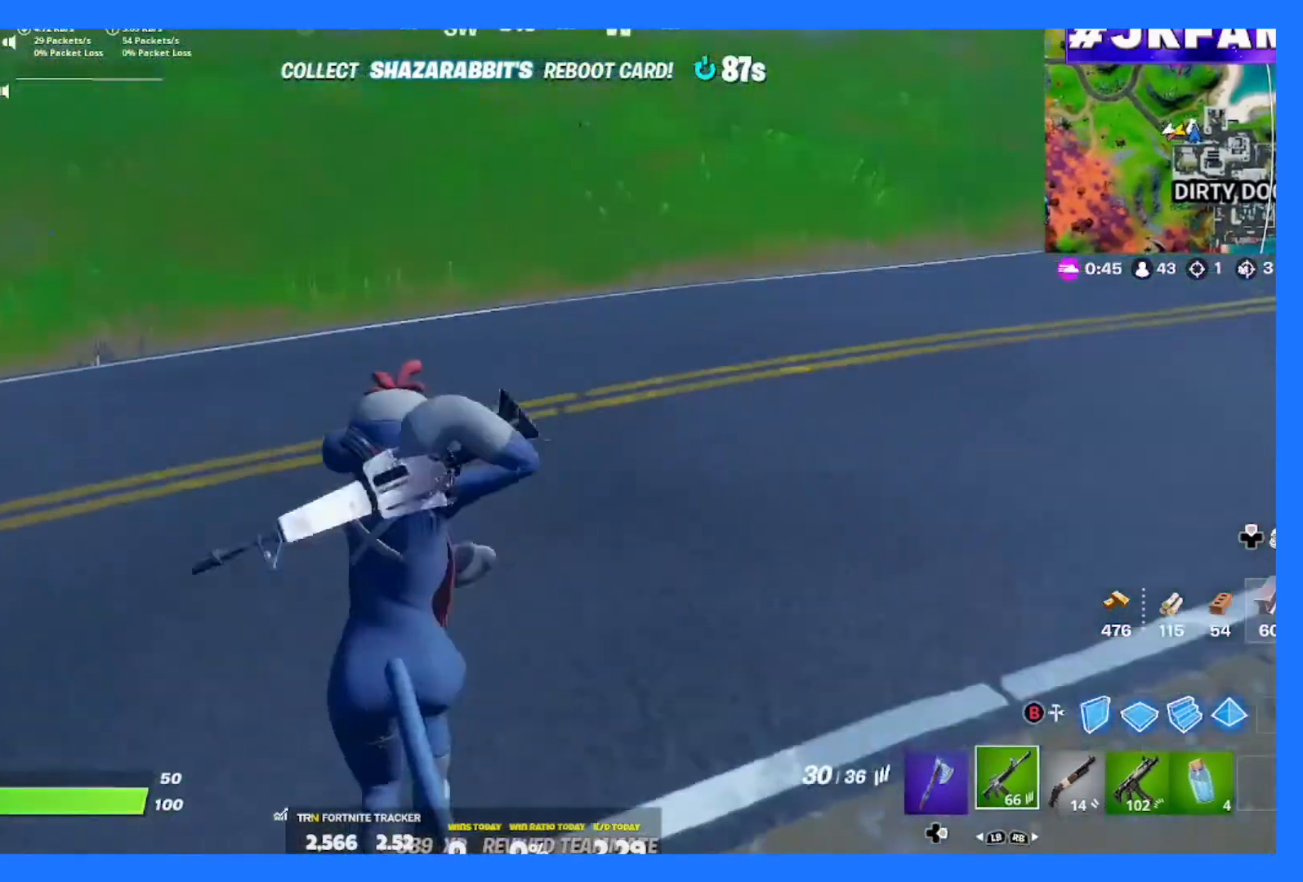
{"buttons": [], "left_stick": "right", "right_stick": "right", "events": [[100, "R1", "down"], [183, "right_stick", "up-right"], [200, "R1", "up"], [500, "right_stick", "right"]]}